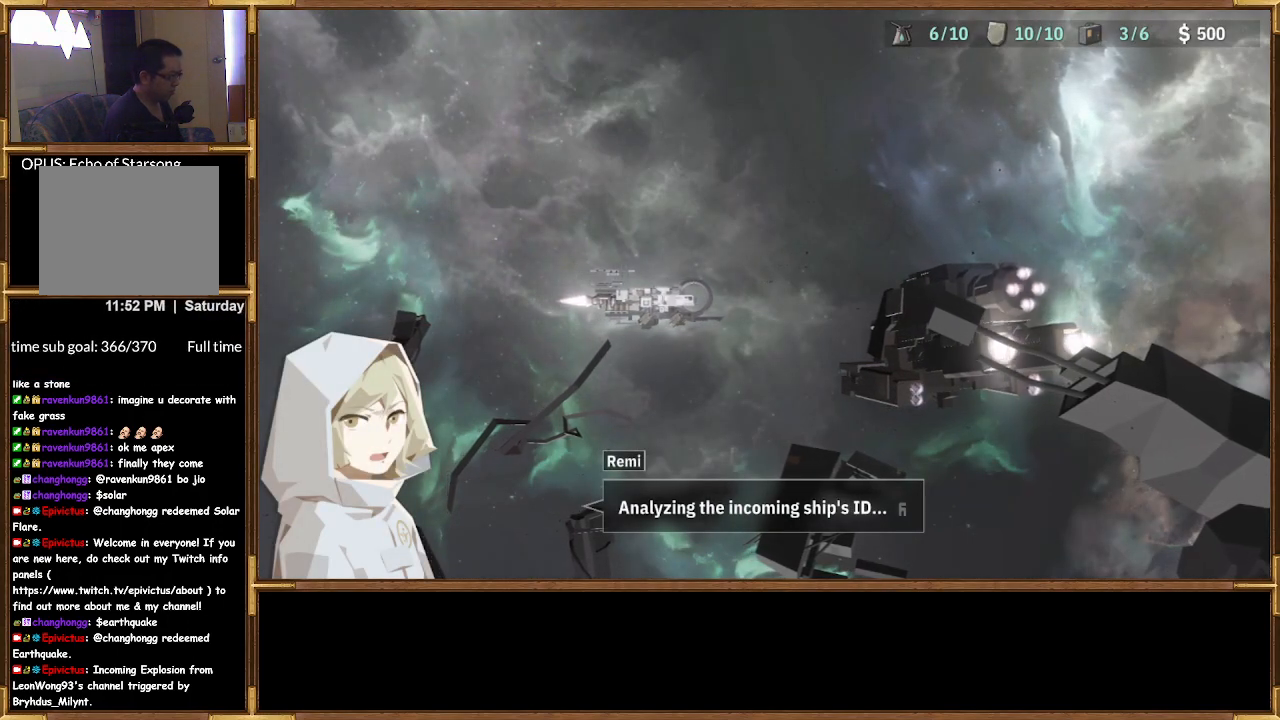
Gameplay with a controller (PlayStation layout); each line is a JSON object with the inputs held at the frame after it. "events" lists button and stick changes between this image and that frame as [ms after this image, input, new state], when the widget could be followed in between.
{"buttons": ["CROSS"], "left_stick": "center", "right_stick": "center", "events": [[433, "CROSS", "down"]]}
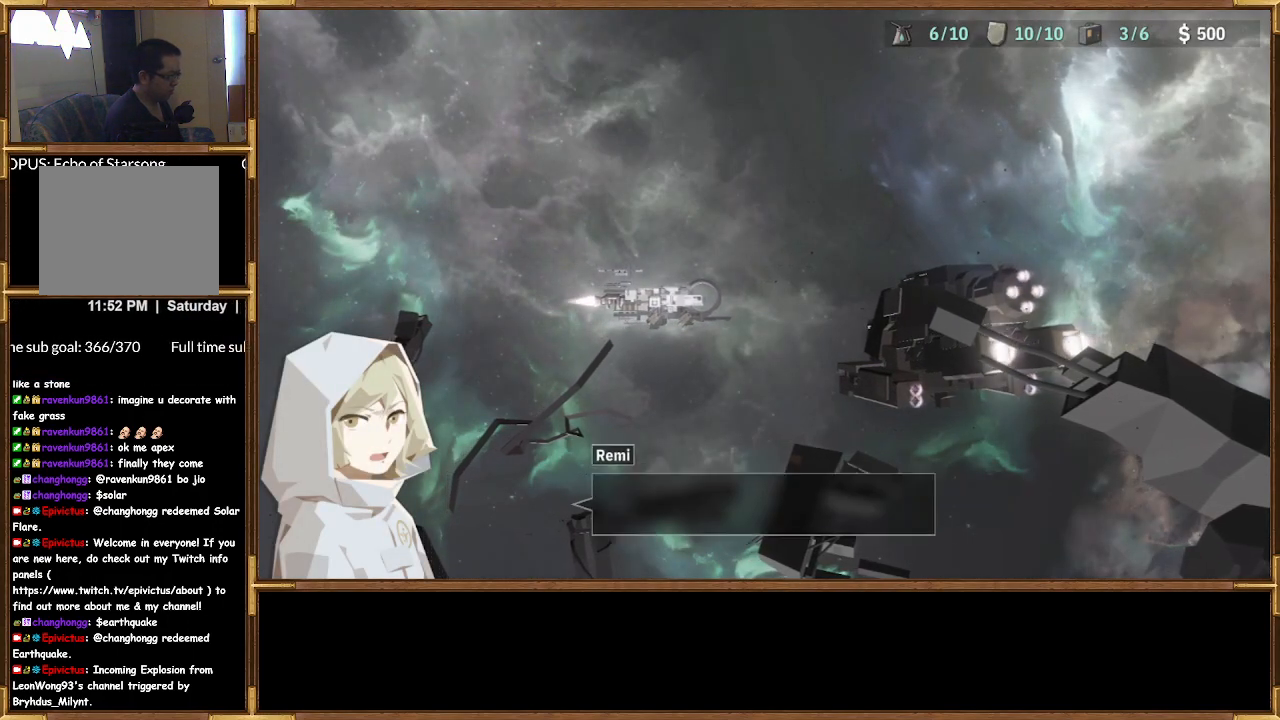
{"buttons": [], "left_stick": "center", "right_stick": "center", "events": [[33, "CROSS", "up"]]}
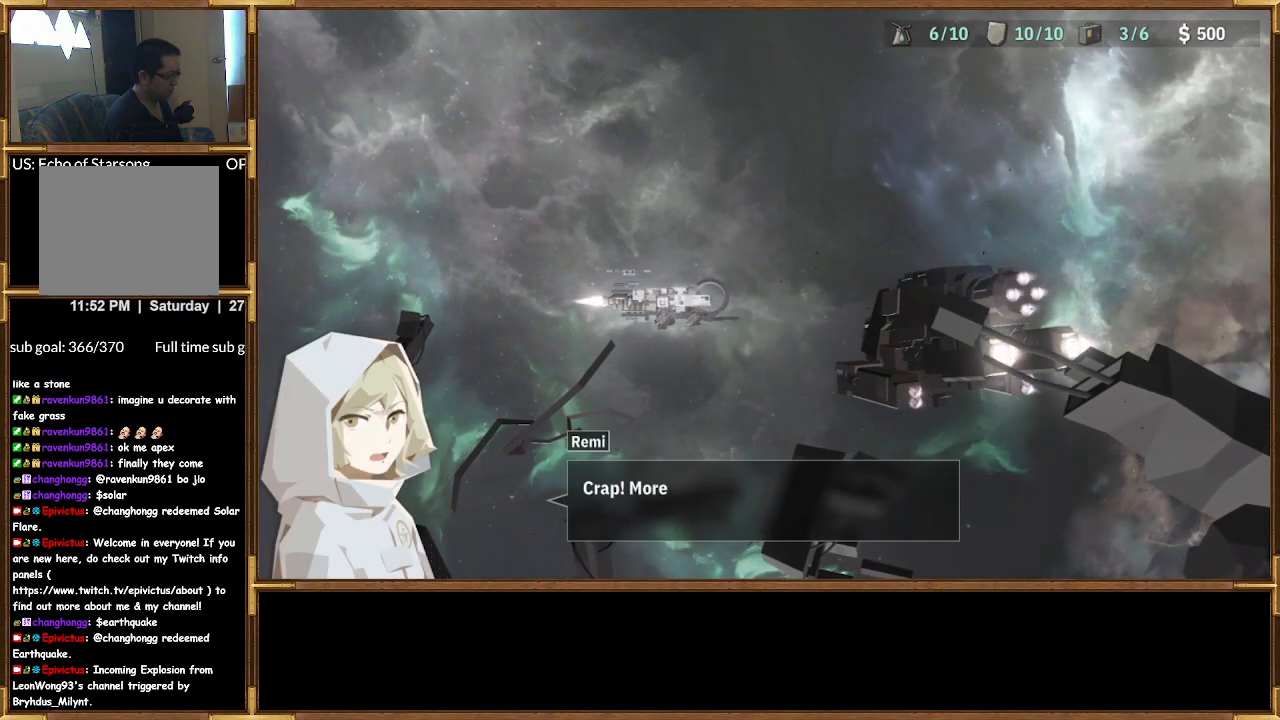
{"buttons": [], "left_stick": "center", "right_stick": "center", "events": []}
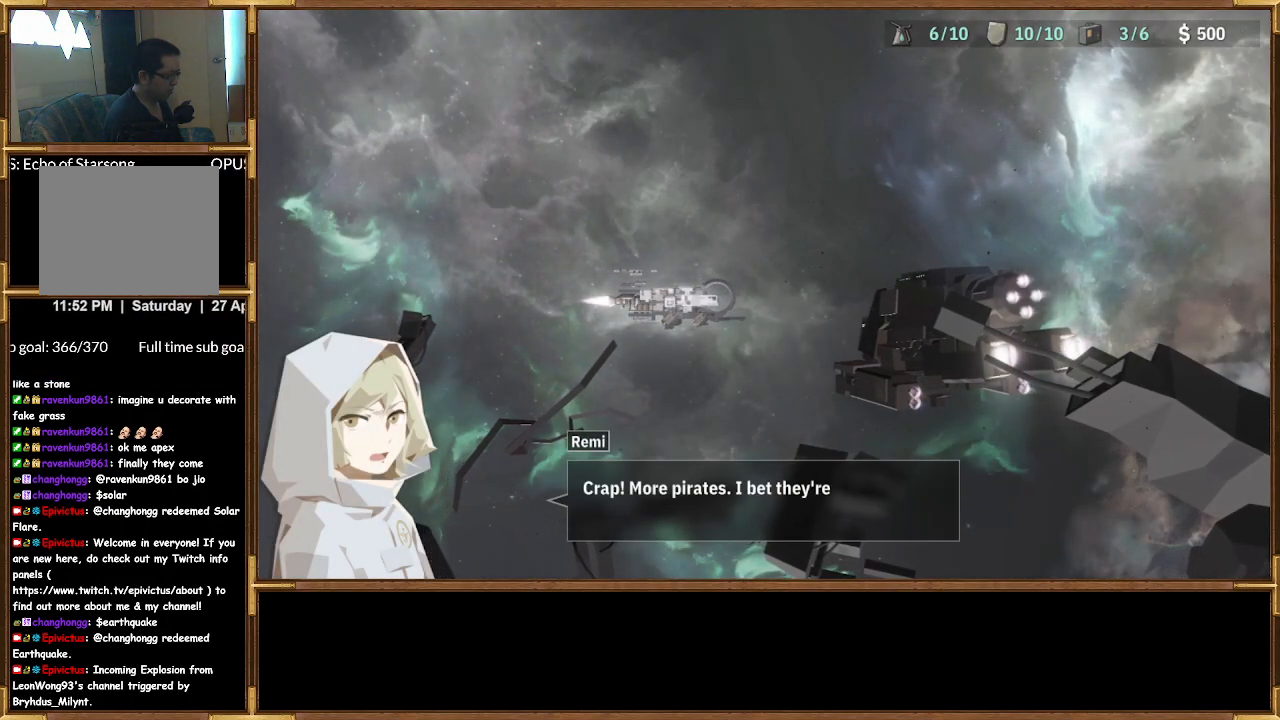
{"buttons": [], "left_stick": "center", "right_stick": "center", "events": []}
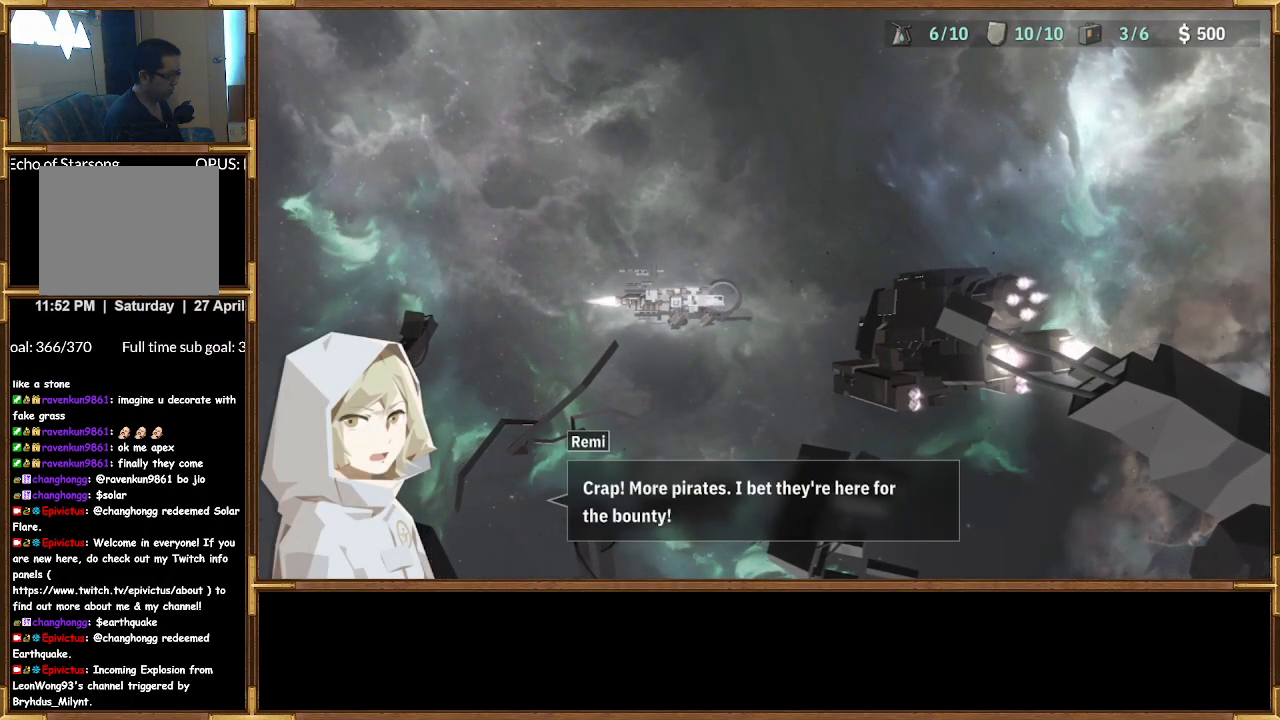
{"buttons": [], "left_stick": "center", "right_stick": "center", "events": []}
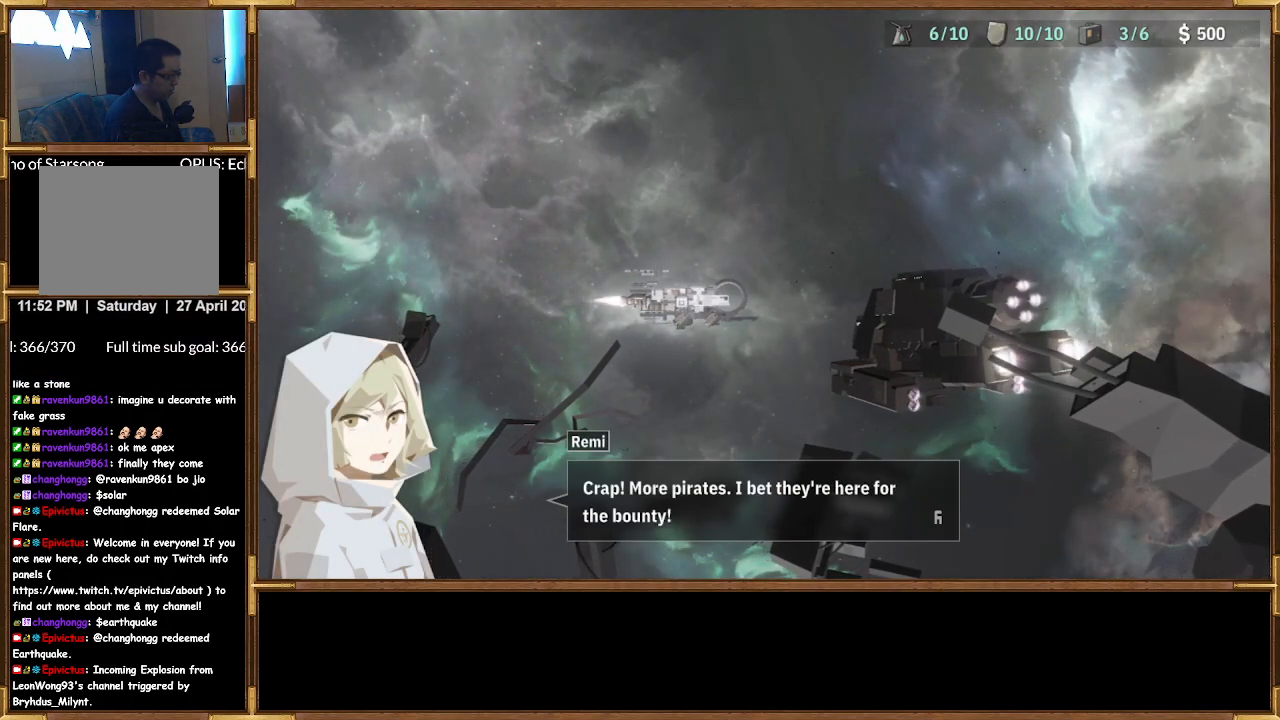
{"buttons": [], "left_stick": "center", "right_stick": "center", "events": [[367, "CROSS", "down"], [467, "CROSS", "up"]]}
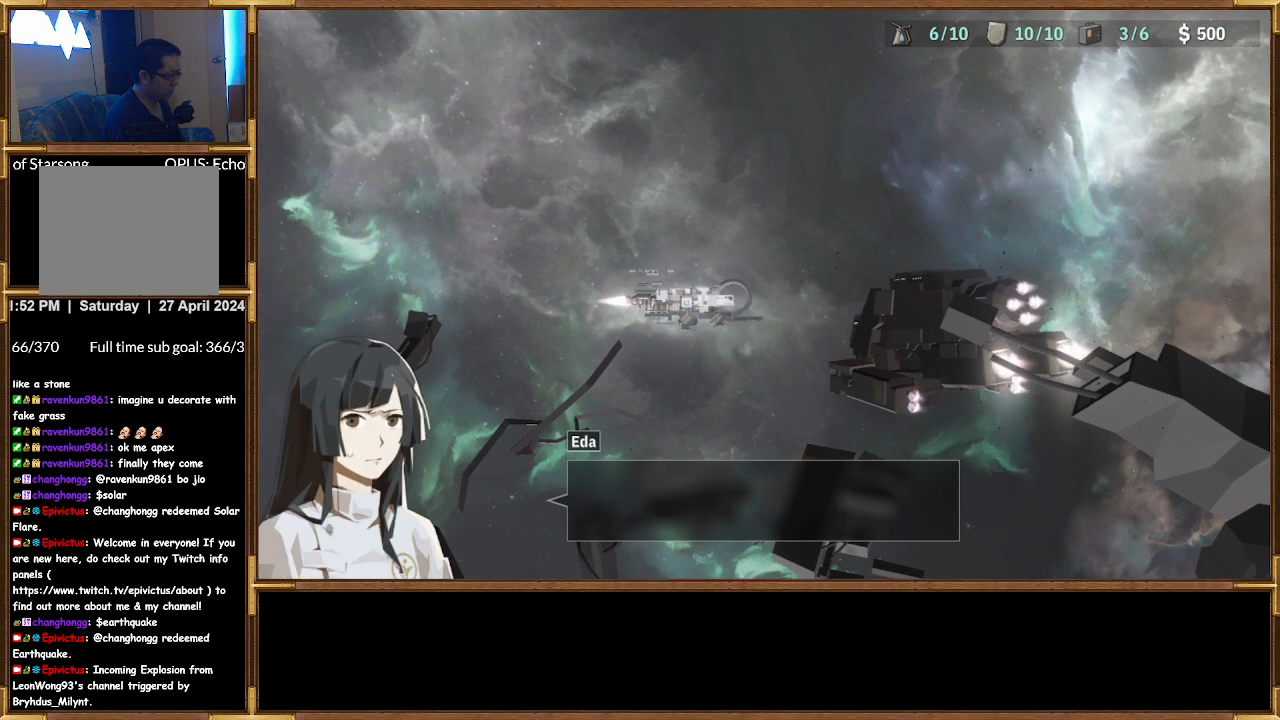
{"buttons": [], "left_stick": "center", "right_stick": "center", "events": []}
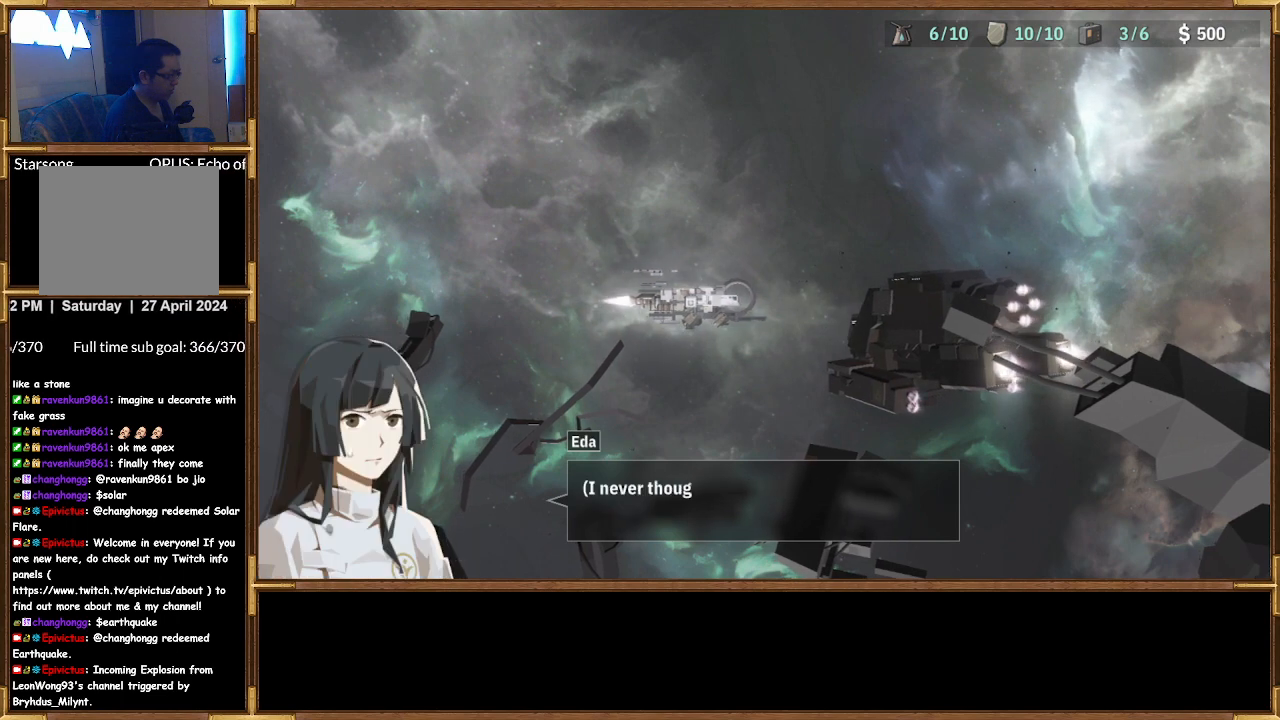
{"buttons": [], "left_stick": "center", "right_stick": "center", "events": []}
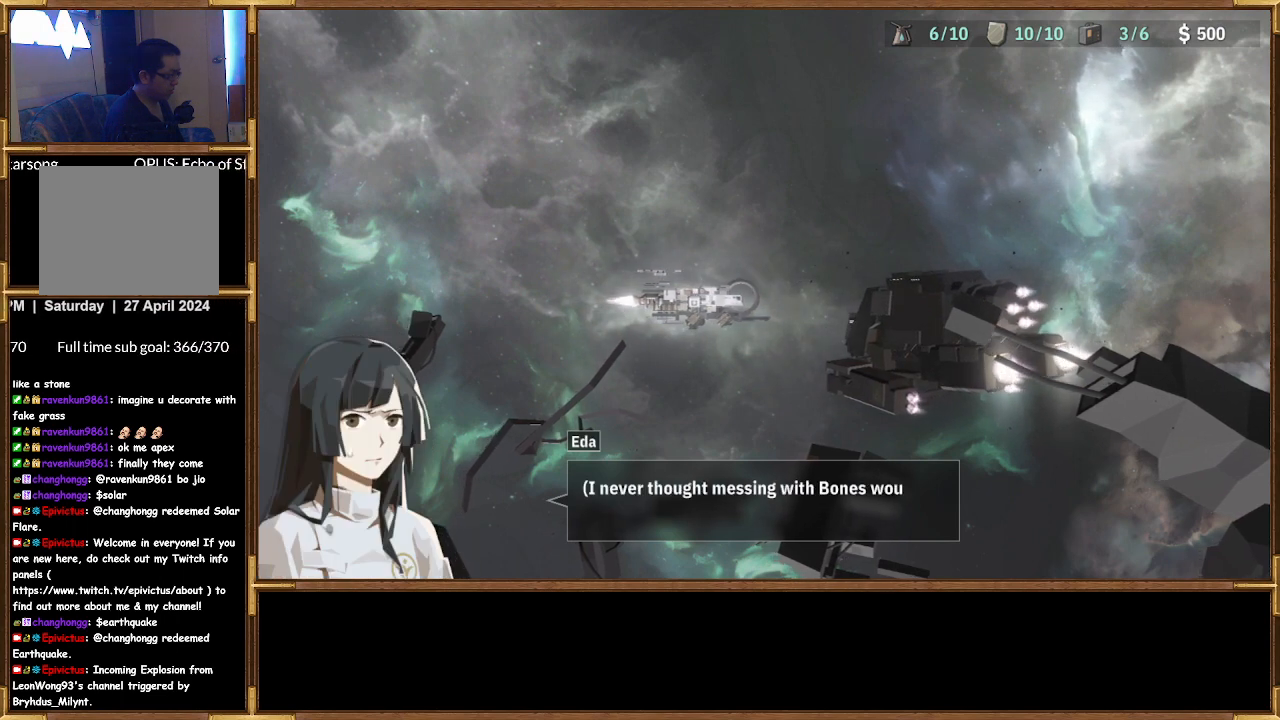
{"buttons": [], "left_stick": "center", "right_stick": "center", "events": []}
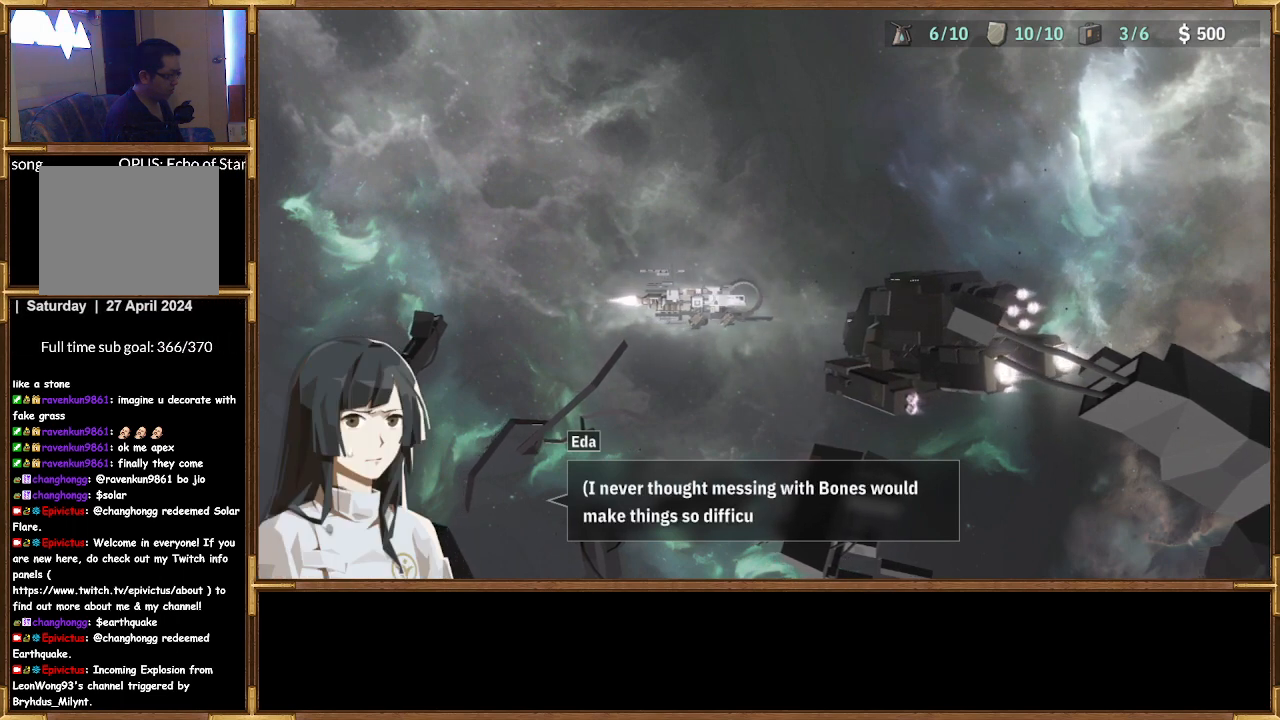
{"buttons": [], "left_stick": "center", "right_stick": "center", "events": []}
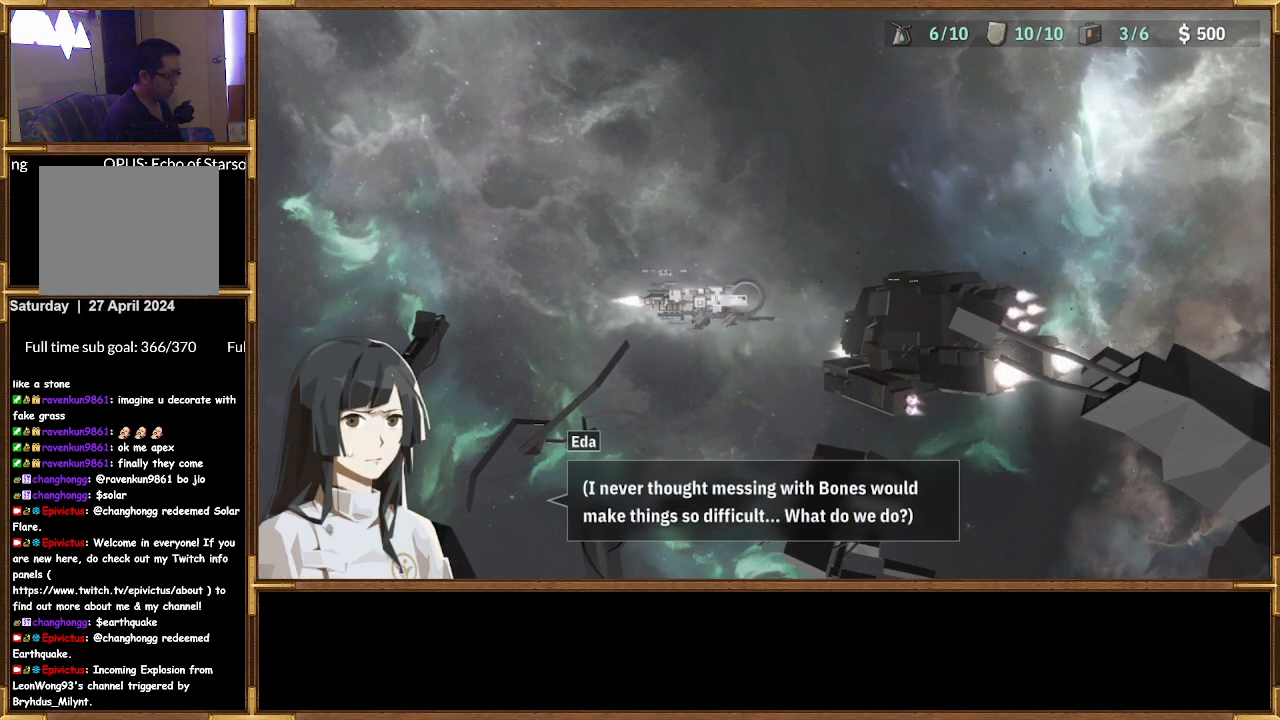
{"buttons": [], "left_stick": "center", "right_stick": "center", "events": []}
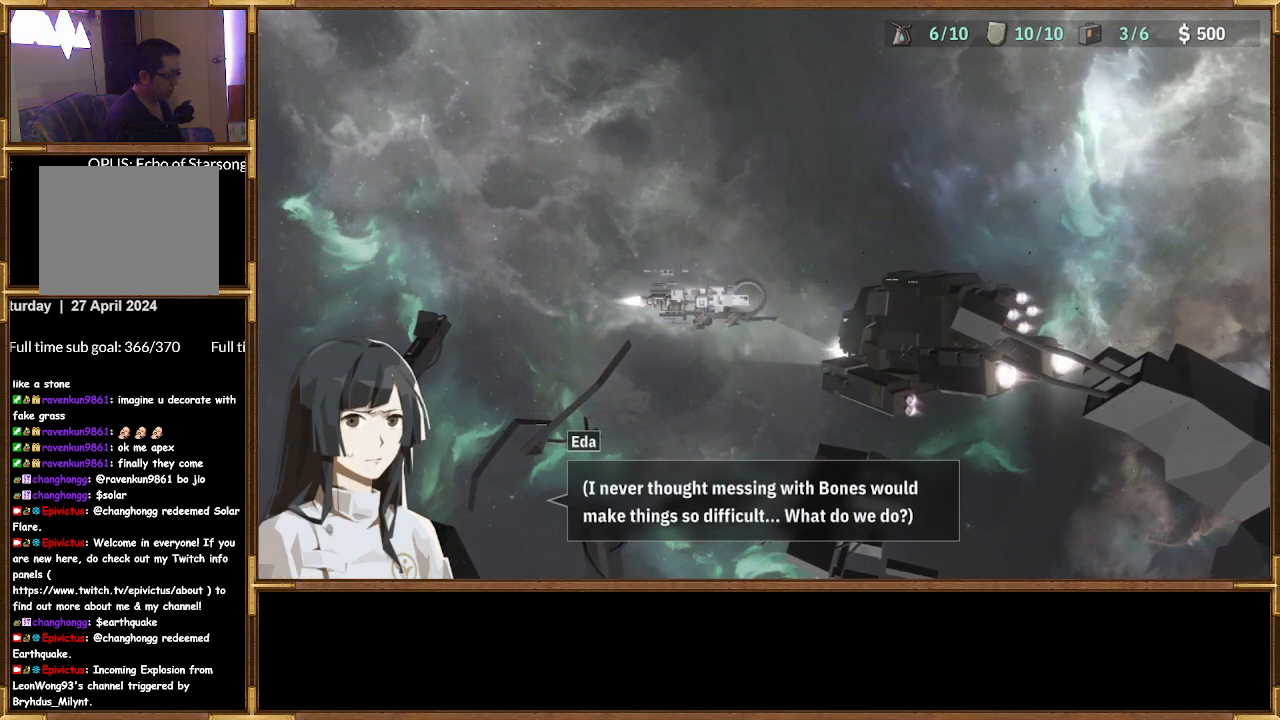
{"buttons": ["CROSS"], "left_stick": "center", "right_stick": "center", "events": [[467, "CROSS", "down"]]}
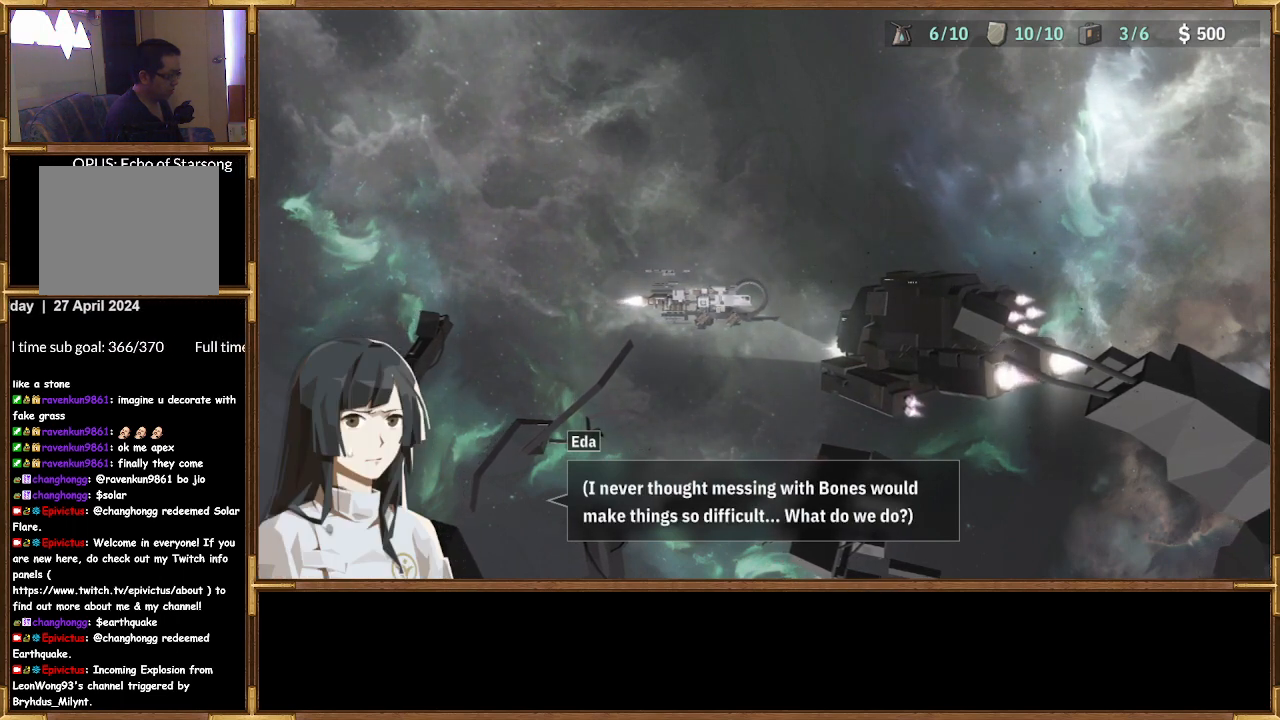
{"buttons": [], "left_stick": "center", "right_stick": "center", "events": [[100, "CROSS", "up"]]}
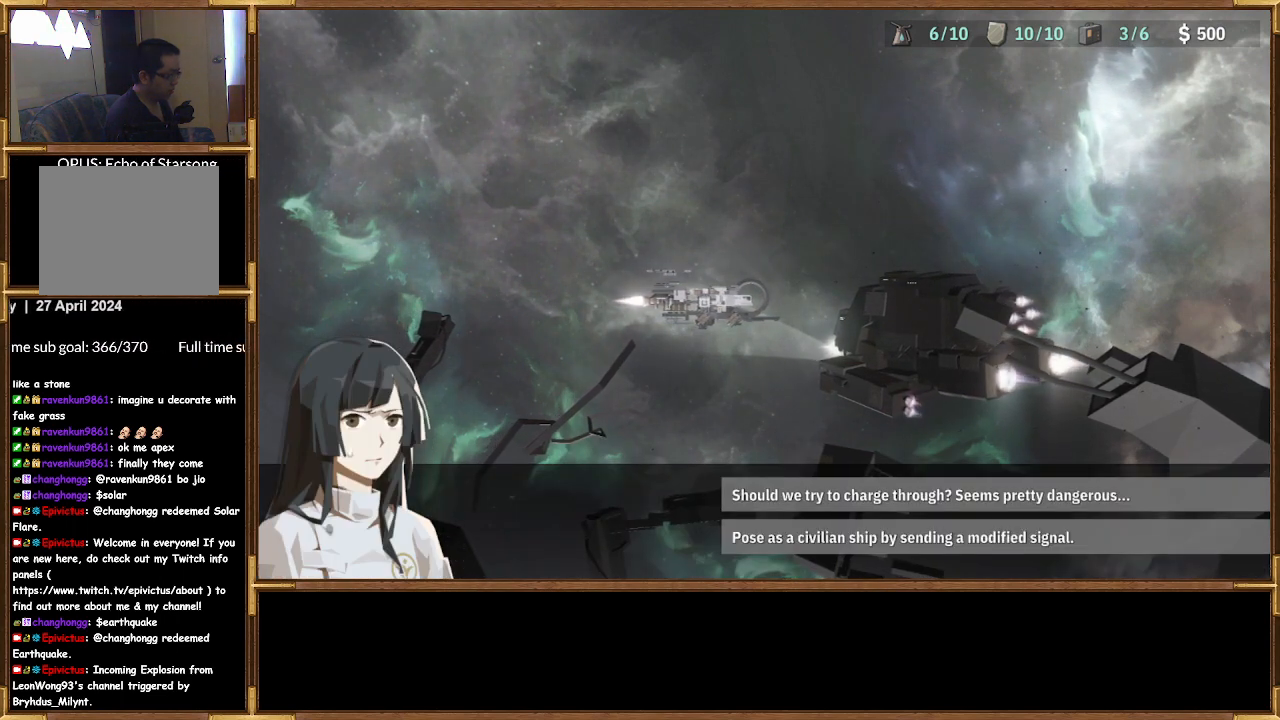
{"buttons": [], "left_stick": "center", "right_stick": "center", "events": []}
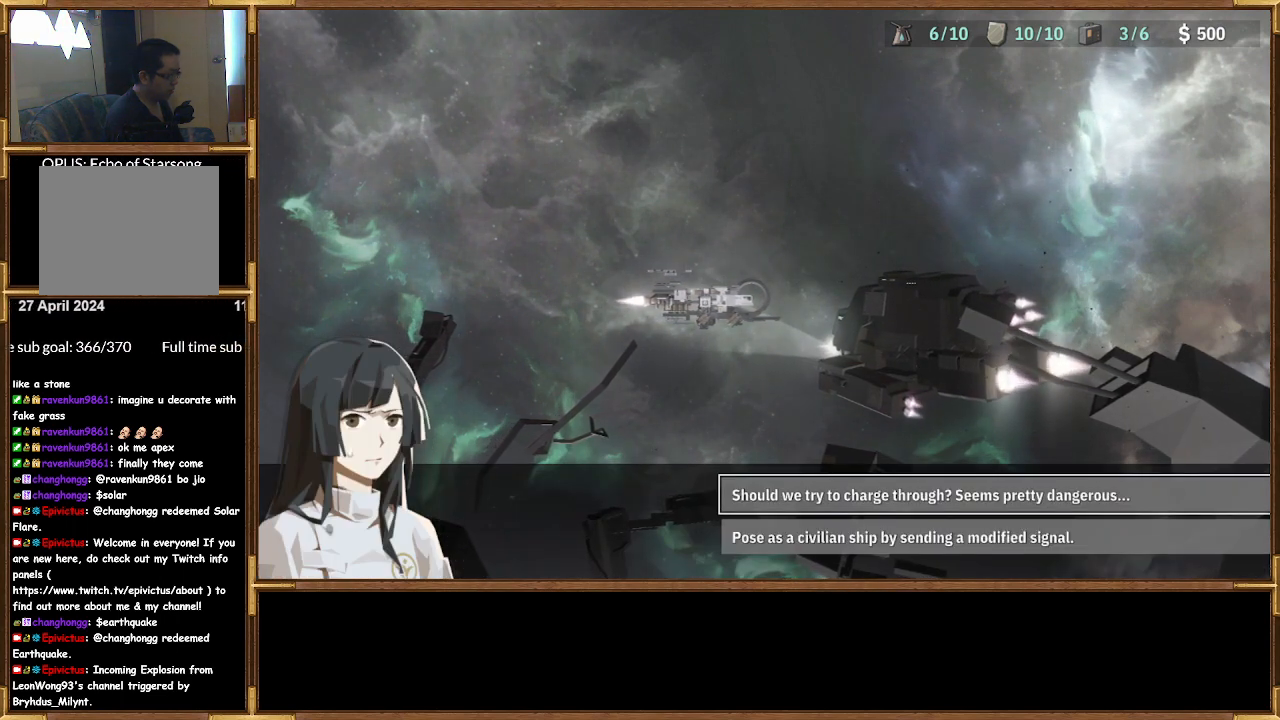
{"buttons": [], "left_stick": "center", "right_stick": "center", "events": []}
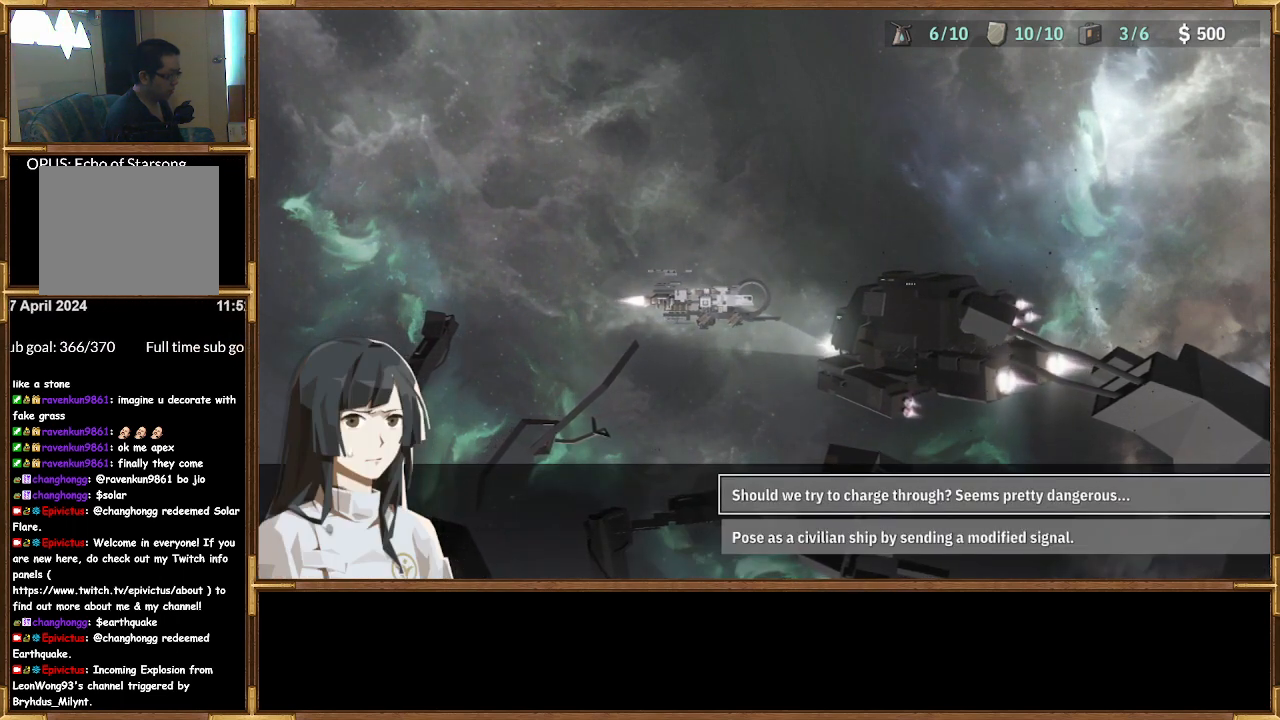
{"buttons": [], "left_stick": "center", "right_stick": "center", "events": []}
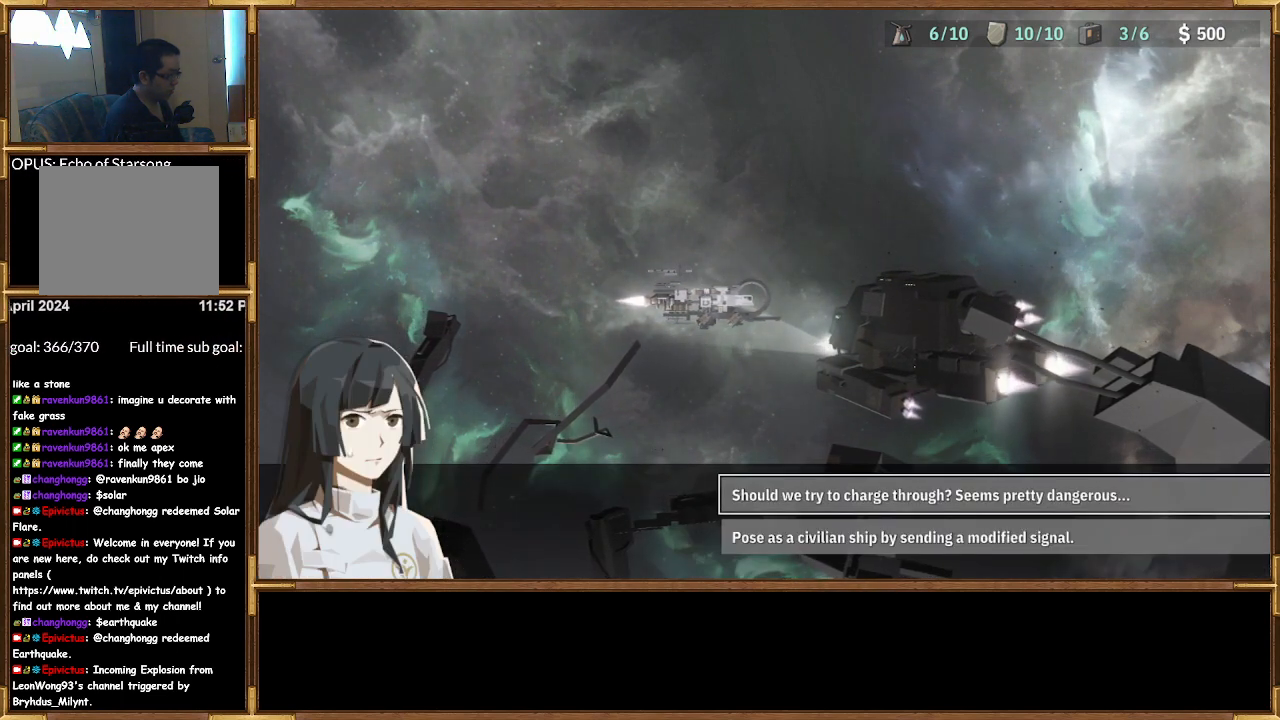
{"buttons": [], "left_stick": "center", "right_stick": "center", "events": []}
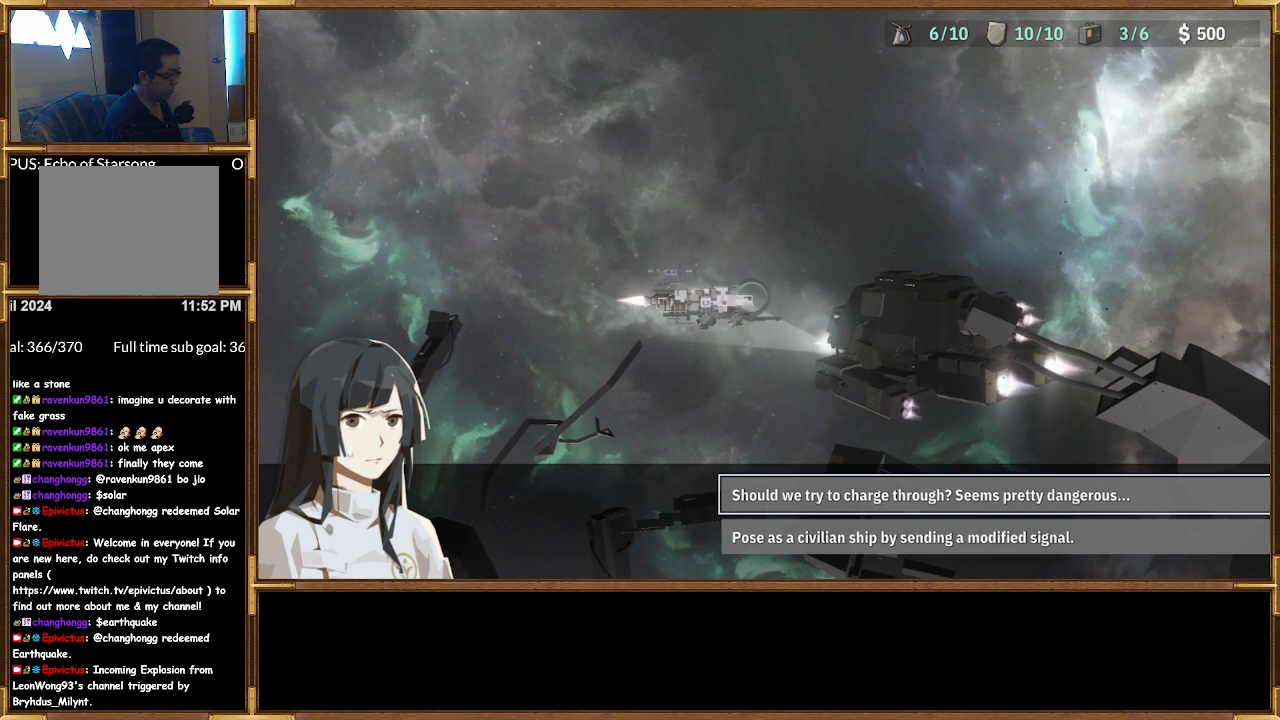
{"buttons": [], "left_stick": "center", "right_stick": "center", "events": [[167, "DPAD_DOWN", "down"], [267, "DPAD_DOWN", "up"]]}
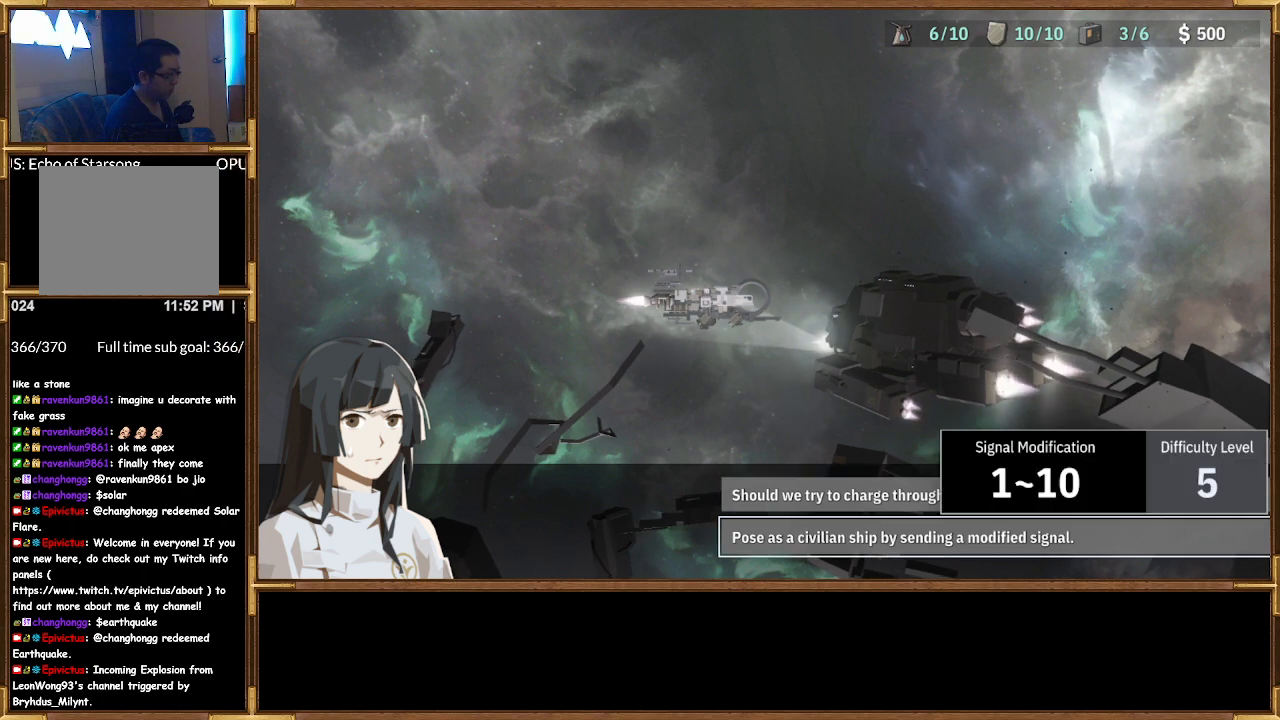
{"buttons": [], "left_stick": "center", "right_stick": "center", "events": []}
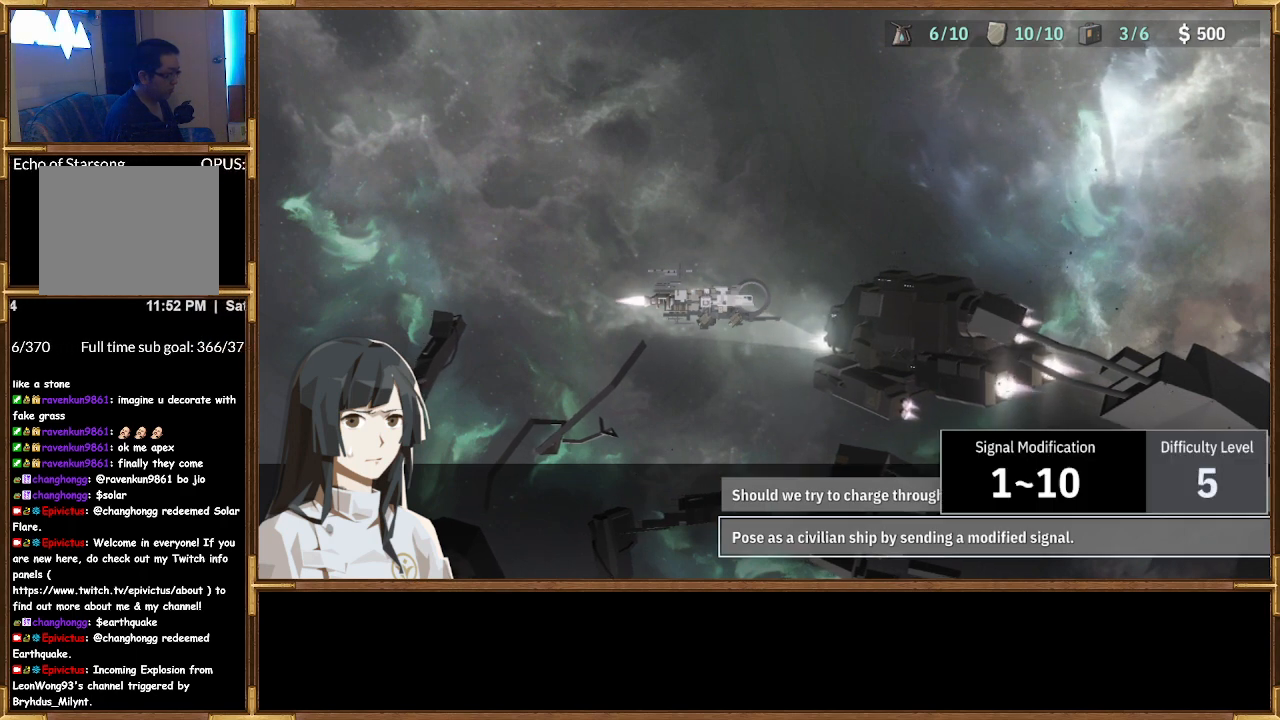
{"buttons": [], "left_stick": "center", "right_stick": "center", "events": []}
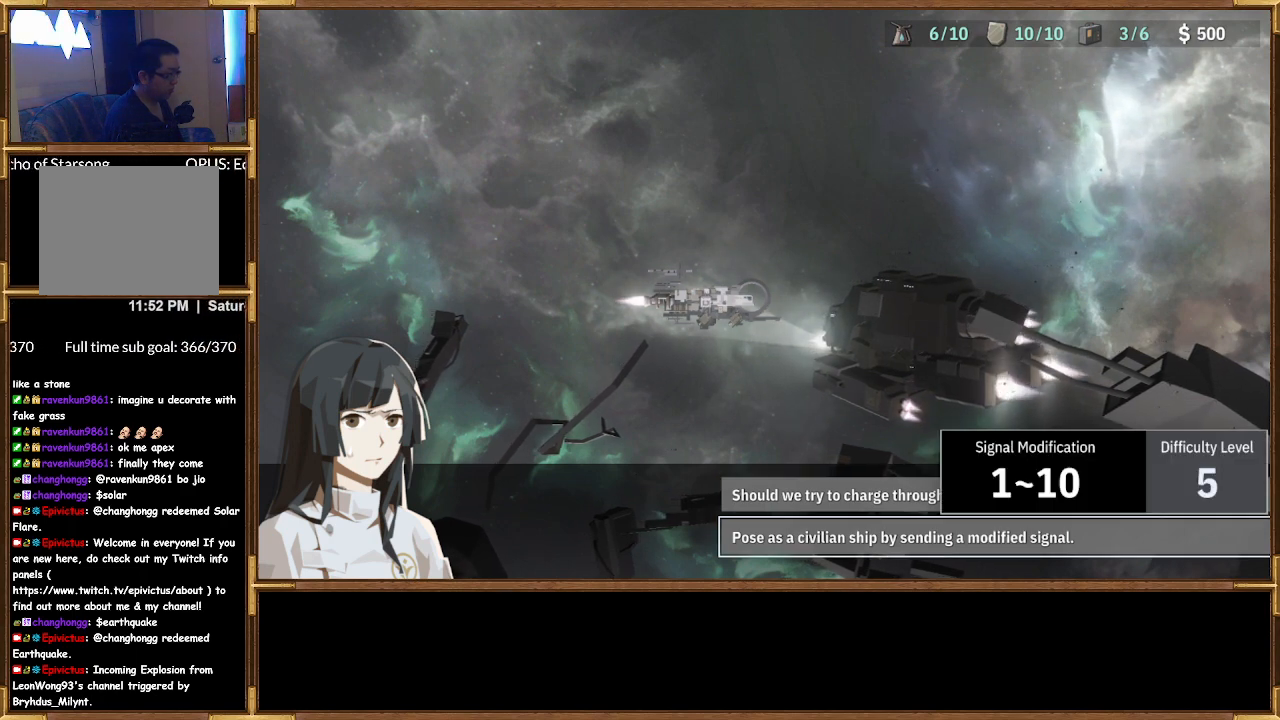
{"buttons": [], "left_stick": "center", "right_stick": "center", "events": []}
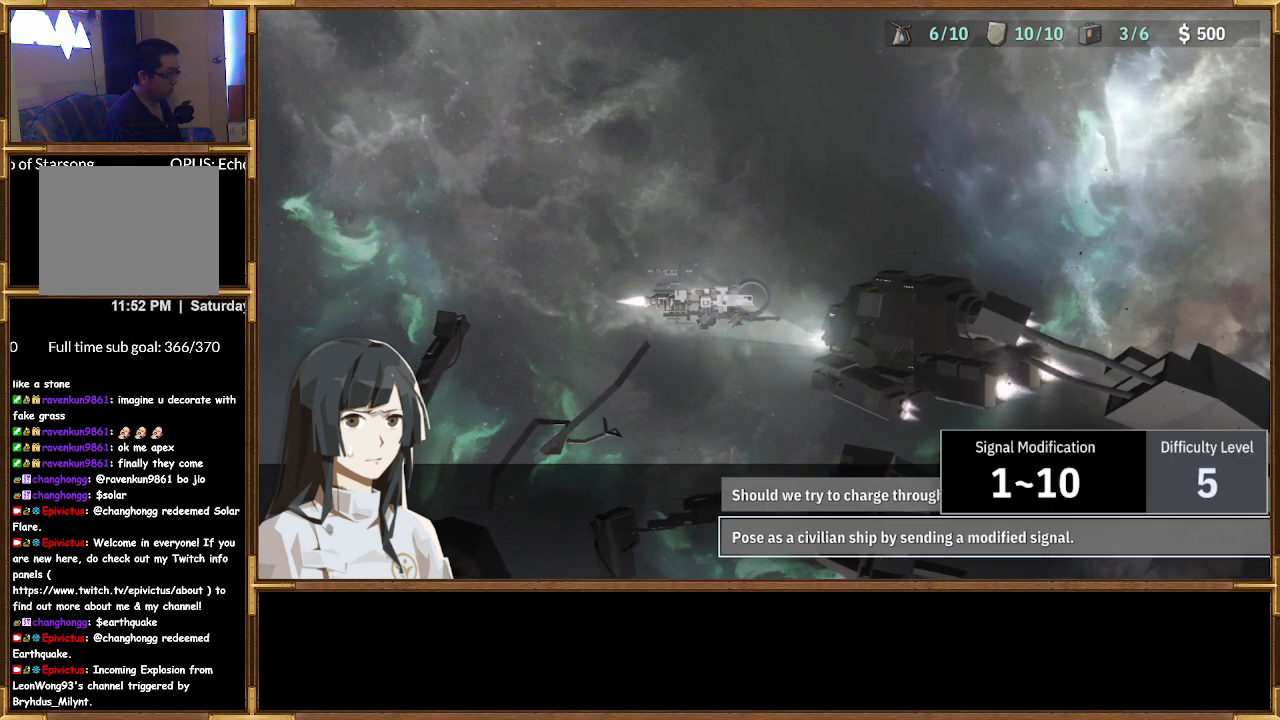
{"buttons": [], "left_stick": "center", "right_stick": "center", "events": []}
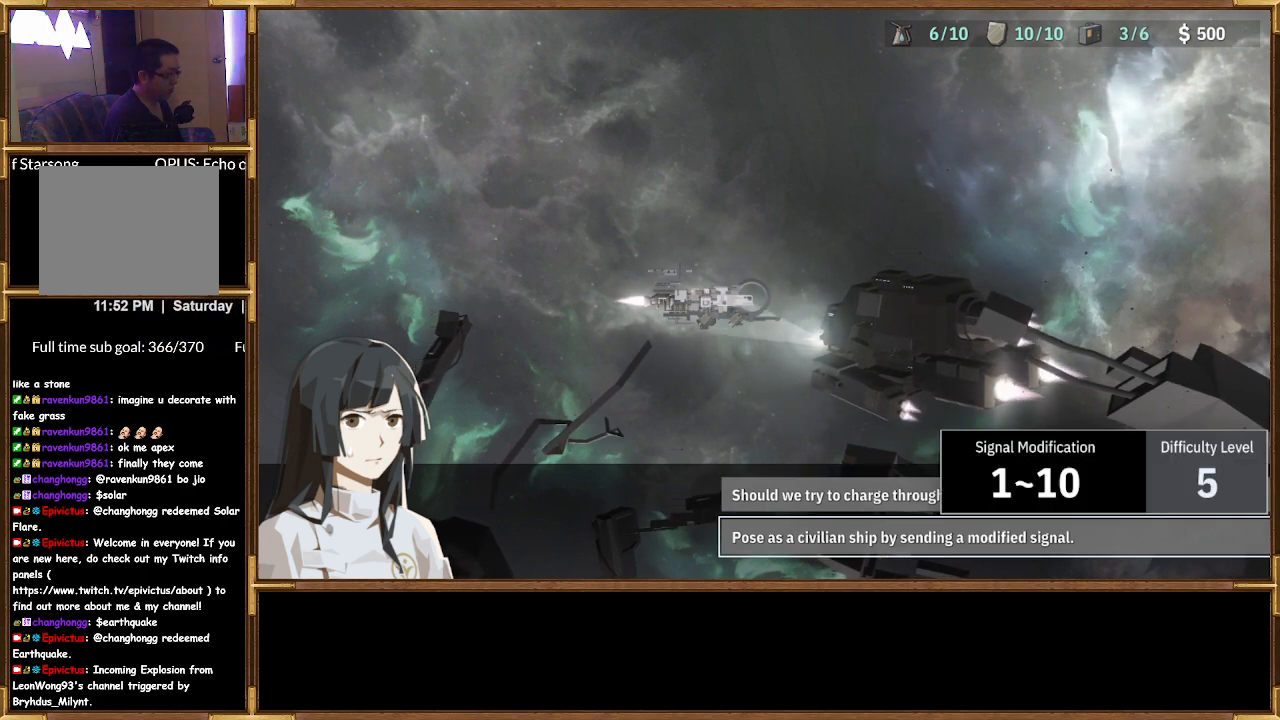
{"buttons": [], "left_stick": "center", "right_stick": "center", "events": [[133, "DPAD_UP", "down"], [300, "DPAD_UP", "up"]]}
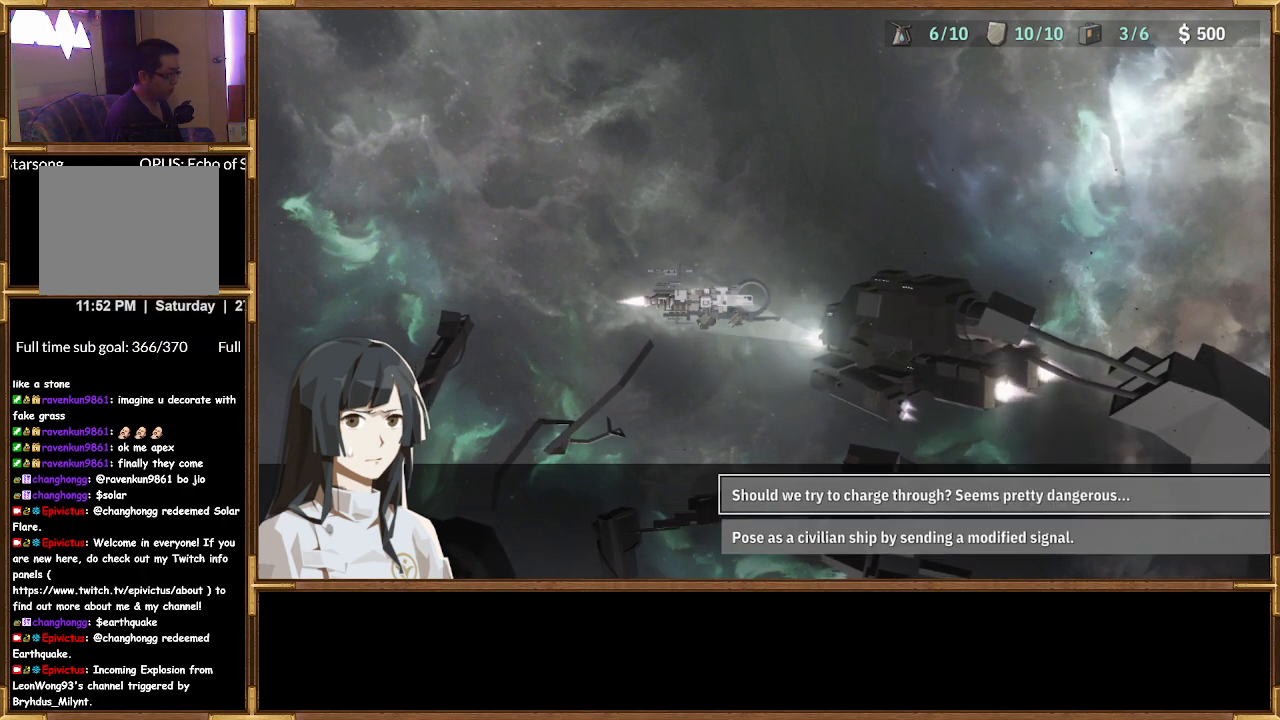
{"buttons": [], "left_stick": "center", "right_stick": "center", "events": []}
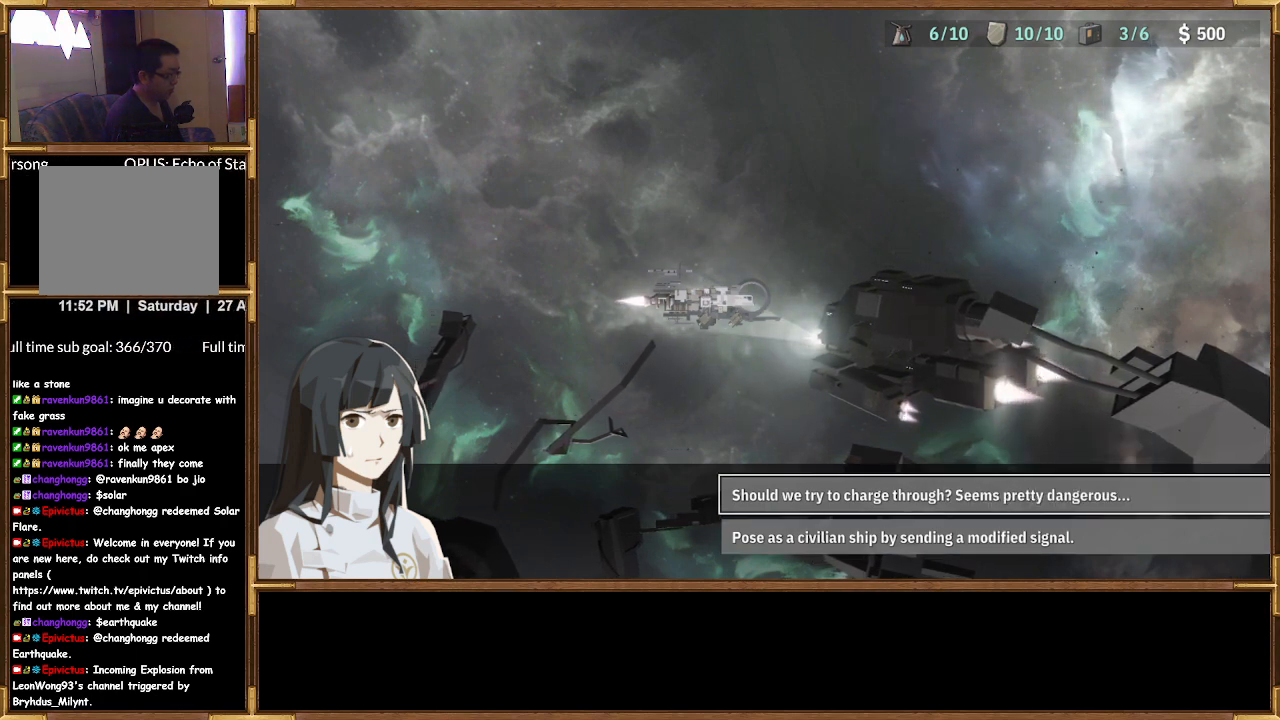
{"buttons": ["DPAD_DOWN"], "left_stick": "center", "right_stick": "center", "events": [[433, "DPAD_DOWN", "down"]]}